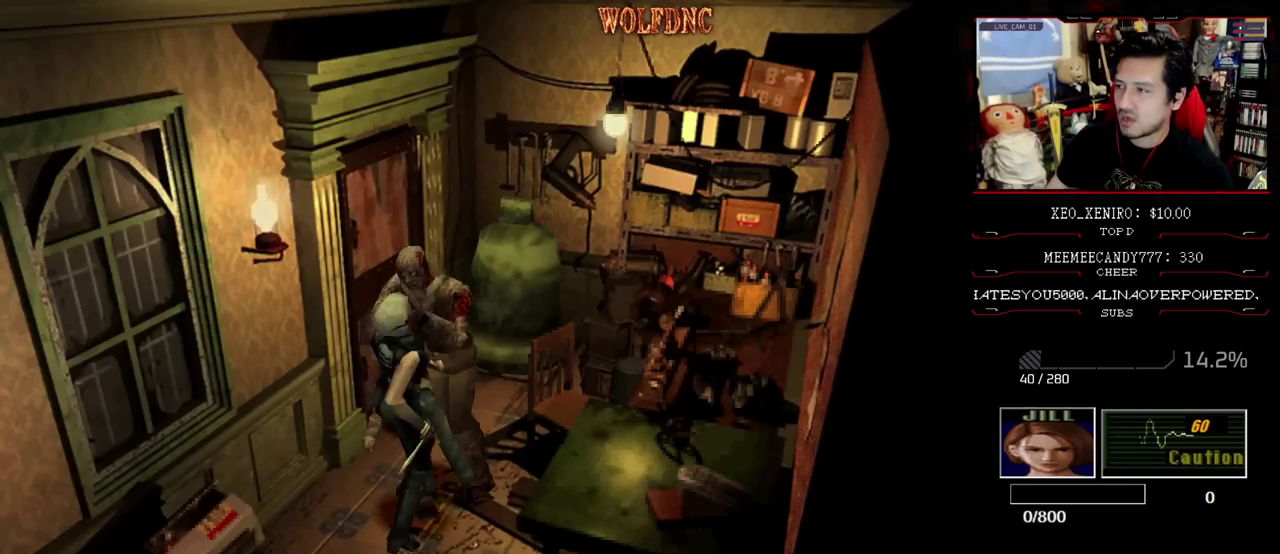
Gameplay with a controller (PlayStation layout); each line is a JSON object with the inputs held at the frame after it. "events" lists button and stick changes between this image and that frame as [ms after this image, input, new state], when the widget could be followed in between. Not read: L3 R3.
{"buttons": ["DPAD_LEFT"], "events": [[17, "CROSS", "up"], [17, "DPAD_LEFT", "down"], [17, "DPAD_RIGHT", "up"], [17, "R1", "up"], [17, "SQUARE", "up"], [100, "DPAD_LEFT", "up"], [100, "DPAD_RIGHT", "down"], [150, "CROSS", "down"], [150, "DPAD_LEFT", "down"], [150, "R1", "down"], [150, "SQUARE", "down"], [250, "DPAD_RIGHT", "up"], [250, "SQUARE", "up"], [300, "CROSS", "up"], [333, "DPAD_LEFT", "up"], [333, "DPAD_UP", "up"], [333, "R1", "up"], [483, "DPAD_LEFT", "down"]]}
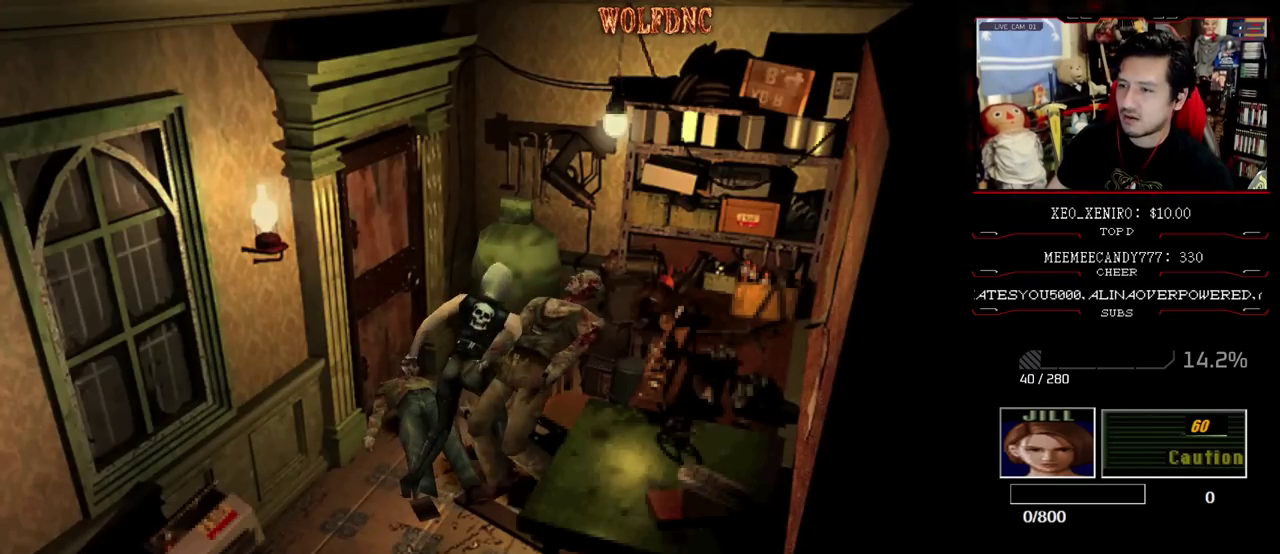
{"buttons": ["SQUARE", "DPAD_UP", "DPAD_LEFT"], "events": [[500, "DPAD_UP", "down"], [500, "SQUARE", "down"]]}
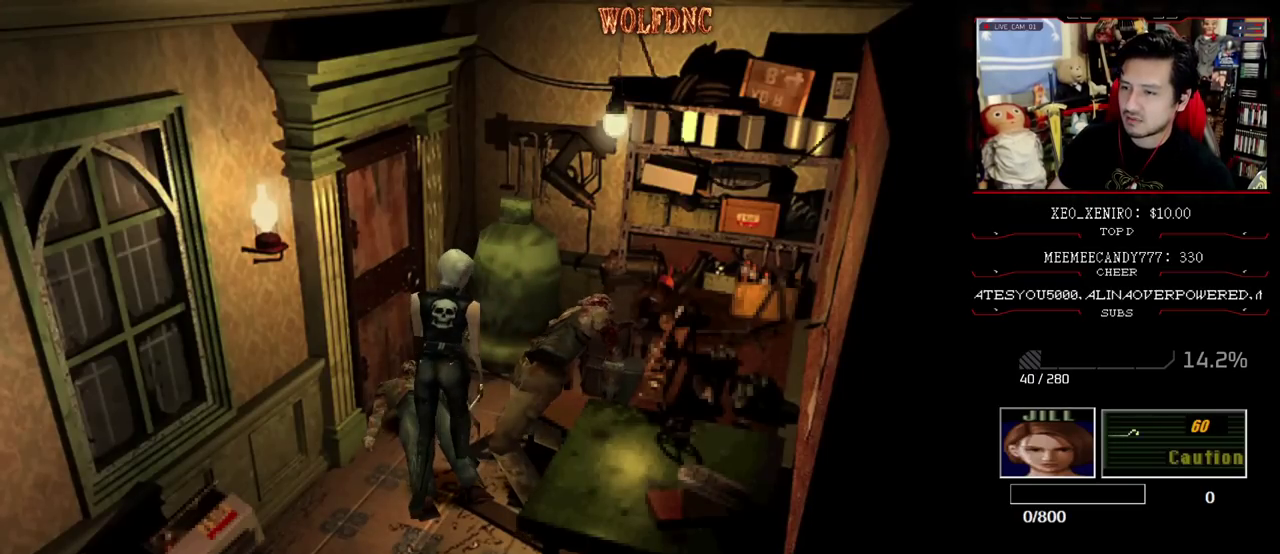
{"buttons": ["CROSS", "SQUARE", "DPAD_UP", "DPAD_LEFT"], "events": [[233, "CROSS", "down"]]}
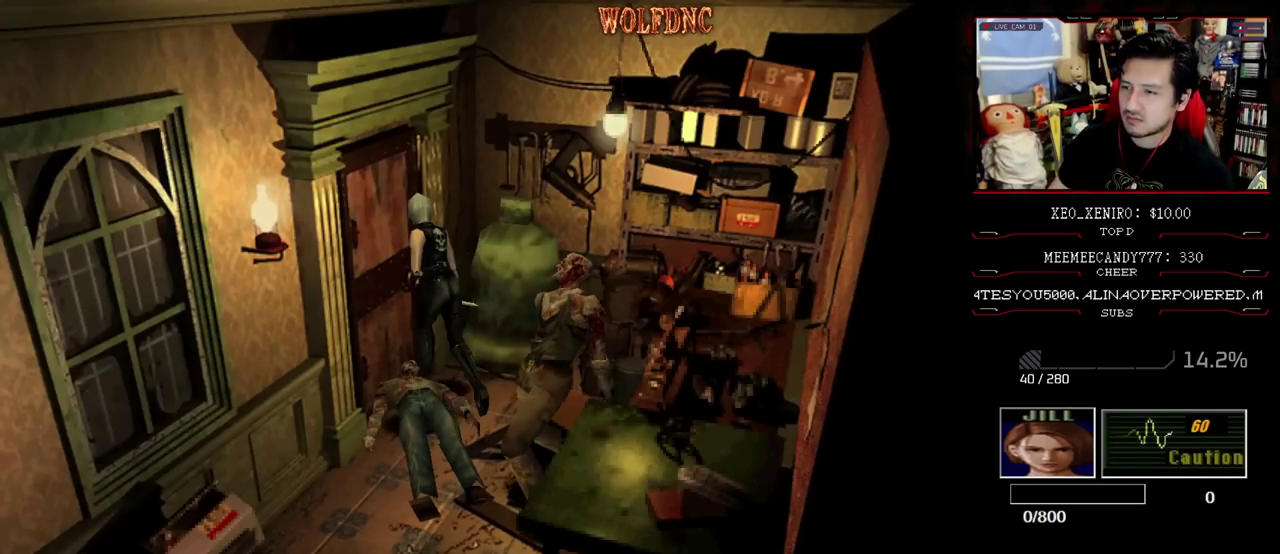
{"buttons": [], "events": [[150, "DPAD_LEFT", "up"], [250, "DPAD_UP", "up"], [300, "CROSS", "up"], [300, "SQUARE", "up"]]}
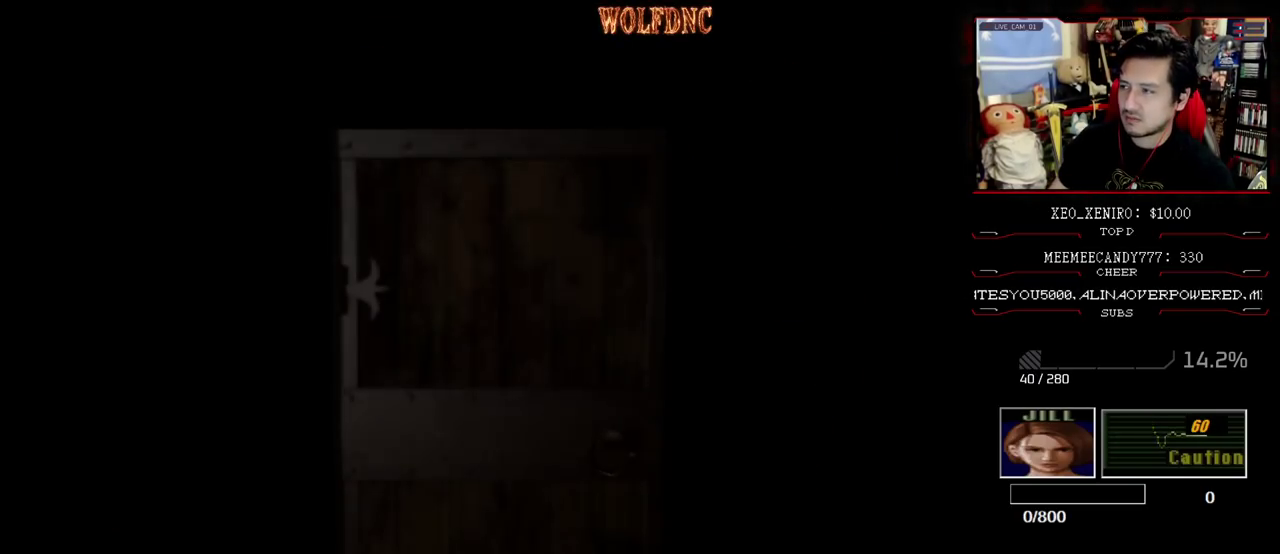
{"buttons": ["DPAD_RIGHT"], "events": [[217, "DPAD_RIGHT", "down"]]}
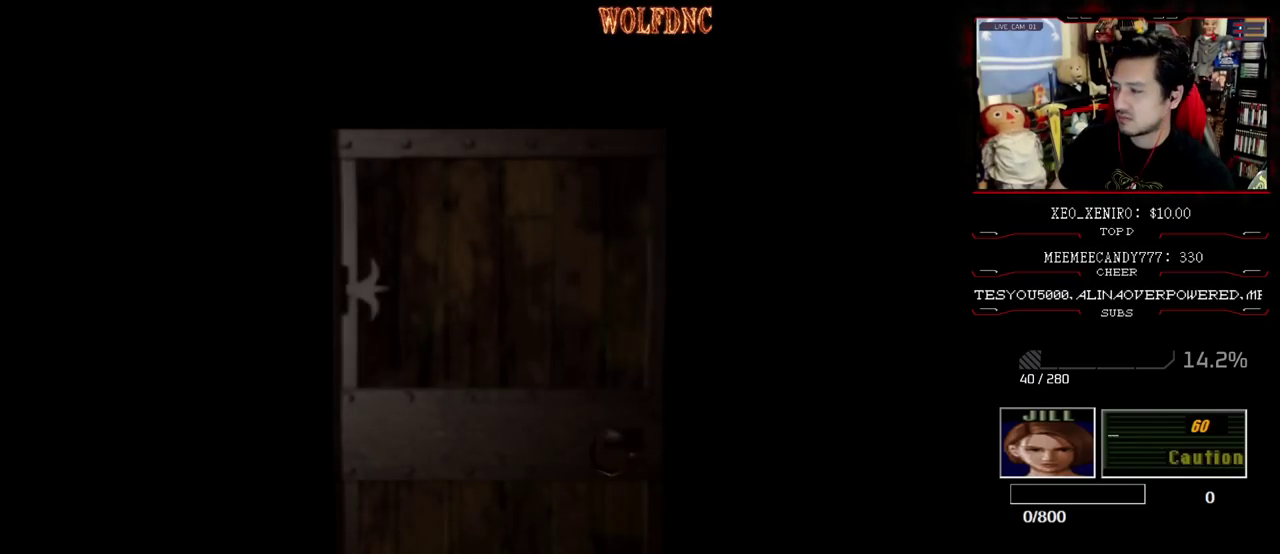
{"buttons": ["DPAD_RIGHT"], "events": [[333, "SELECT", "down"], [467, "SELECT", "up"]]}
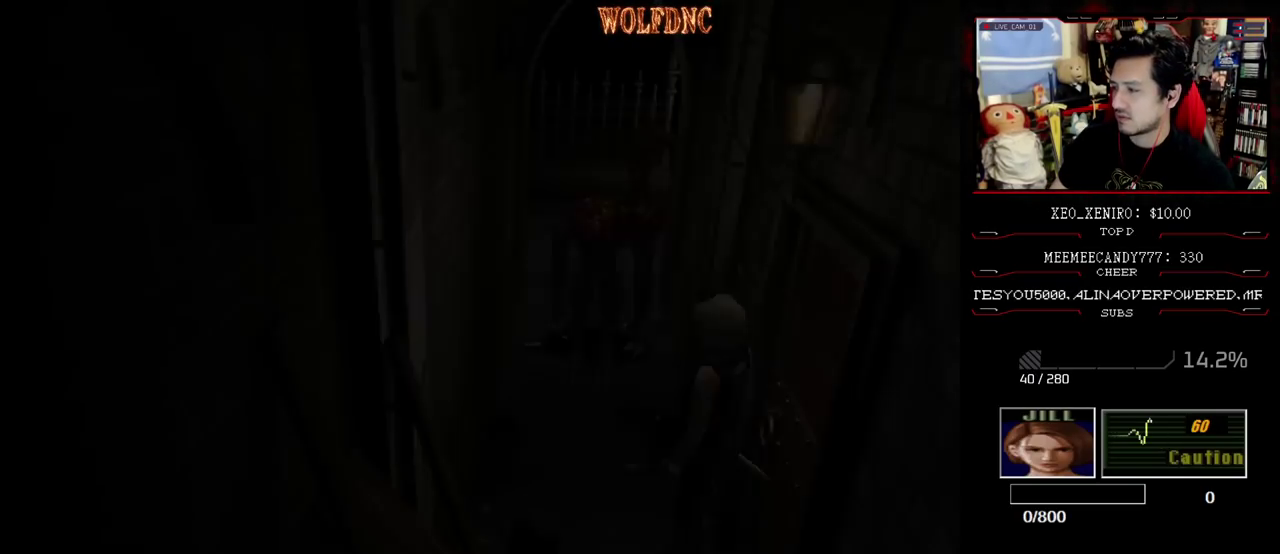
{"buttons": [], "events": [[67, "CIRCLE", "down"], [100, "DPAD_RIGHT", "up"], [150, "CIRCLE", "up"], [200, "CIRCLE", "down"], [300, "CIRCLE", "up"]]}
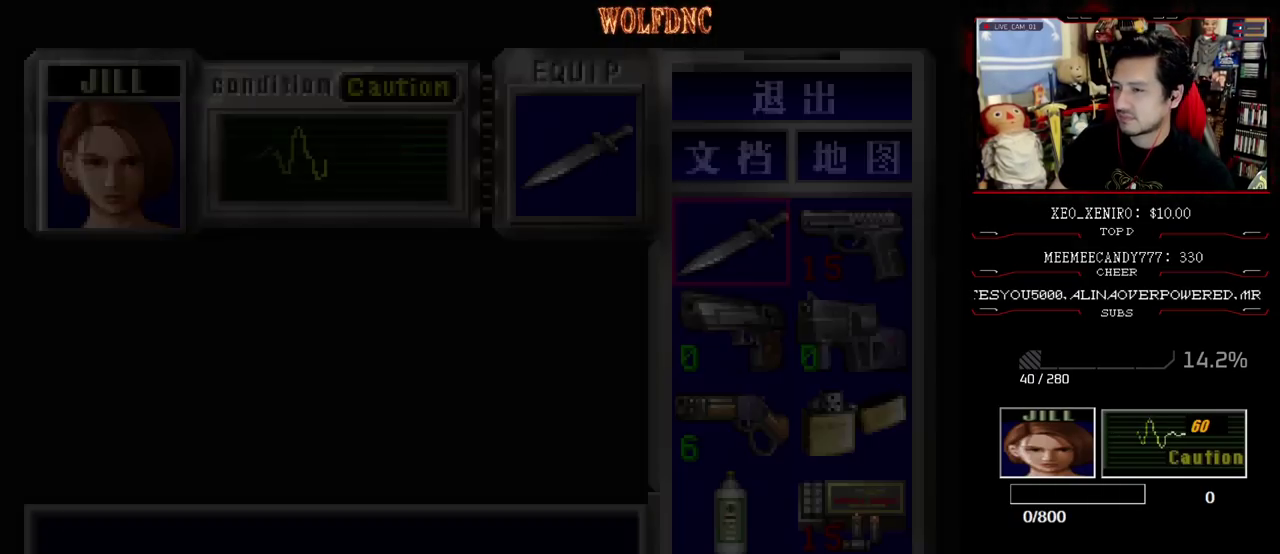
{"buttons": ["DPAD_RIGHT"], "events": [[450, "DPAD_RIGHT", "down"]]}
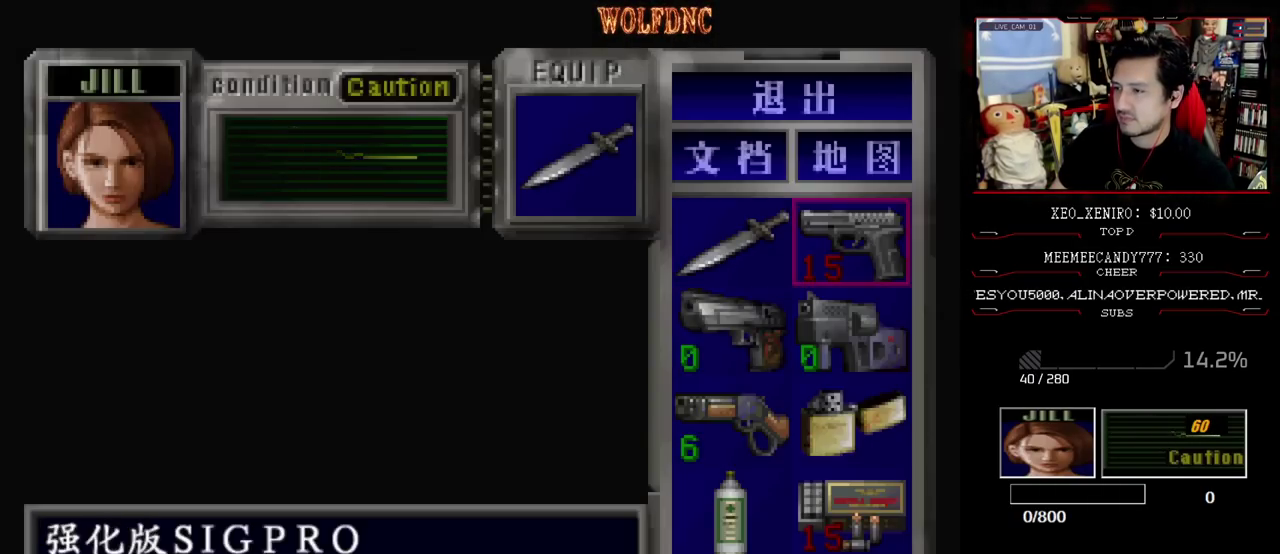
{"buttons": [], "events": [[50, "CROSS", "down"], [50, "DPAD_RIGHT", "up"], [133, "CROSS", "up"], [183, "CROSS", "down"], [283, "CROSS", "up"], [367, "CIRCLE", "down"], [467, "CIRCLE", "up"]]}
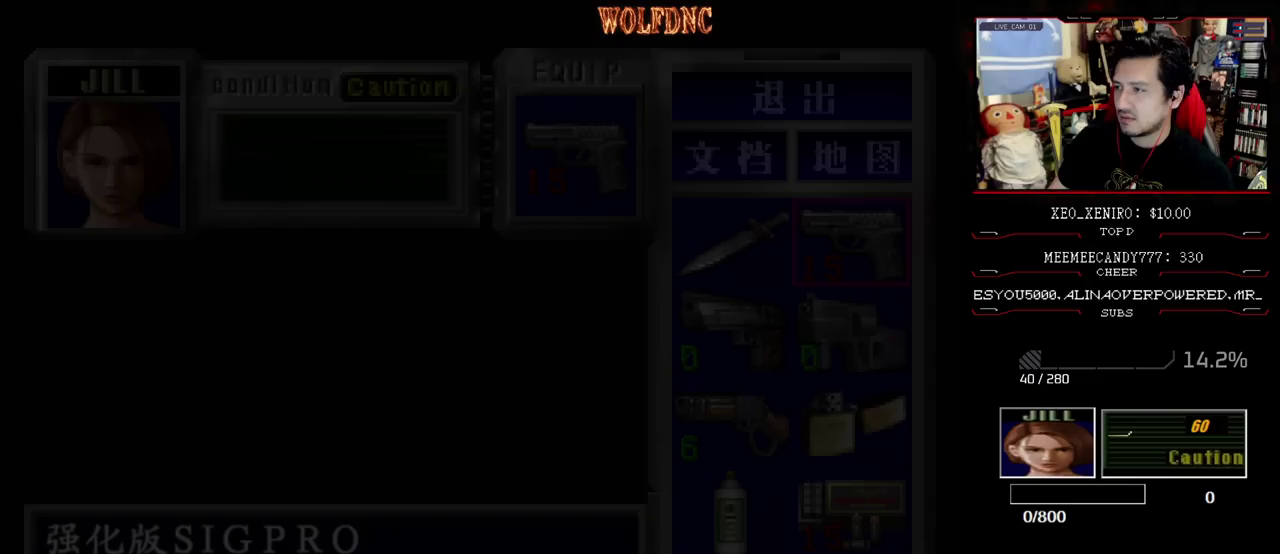
{"buttons": ["SQUARE", "DPAD_UP", "DPAD_RIGHT"], "events": [[17, "DPAD_UP", "down"], [100, "SQUARE", "down"], [150, "DPAD_LEFT", "down"], [250, "DPAD_LEFT", "up"], [333, "DPAD_RIGHT", "down"]]}
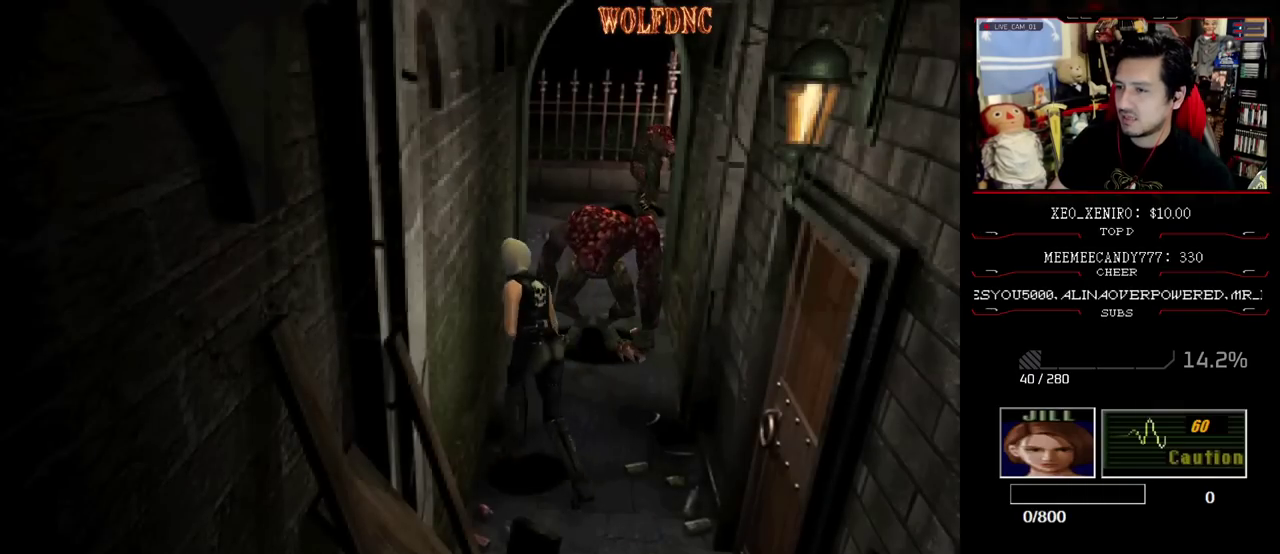
{"buttons": ["SQUARE", "DPAD_UP"], "events": [[167, "DPAD_RIGHT", "up"]]}
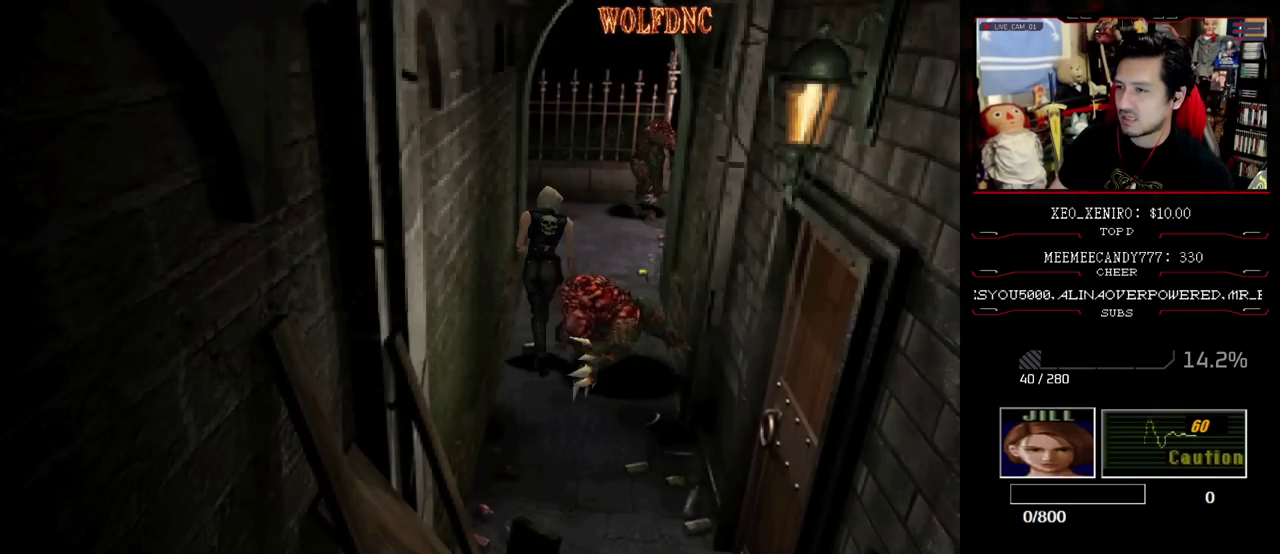
{"buttons": ["SQUARE", "DPAD_UP"], "events": [[50, "DPAD_RIGHT", "down"], [283, "DPAD_RIGHT", "up"]]}
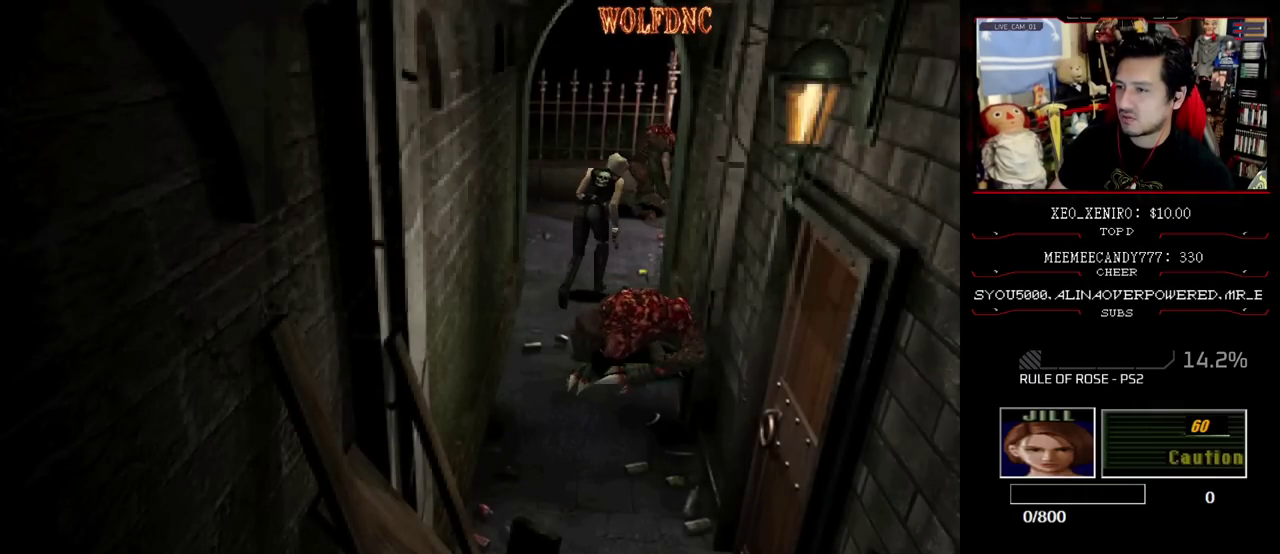
{"buttons": ["SQUARE", "DPAD_UP", "DPAD_RIGHT"], "events": [[483, "DPAD_RIGHT", "down"]]}
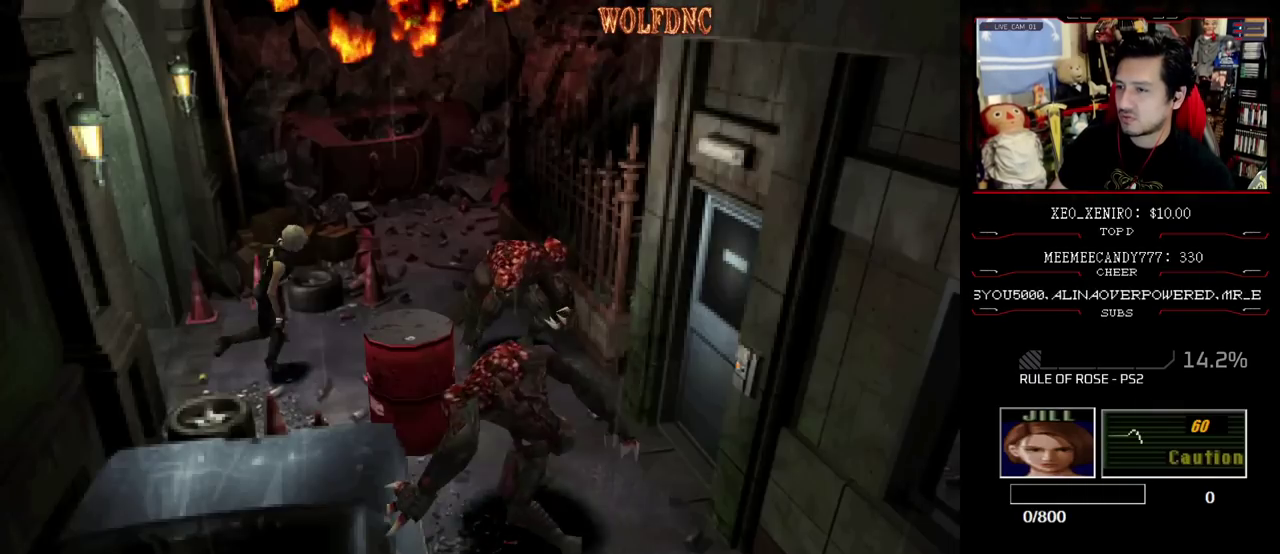
{"buttons": ["SQUARE", "DPAD_UP", "DPAD_LEFT"], "events": [[317, "DPAD_RIGHT", "up"], [450, "DPAD_LEFT", "down"]]}
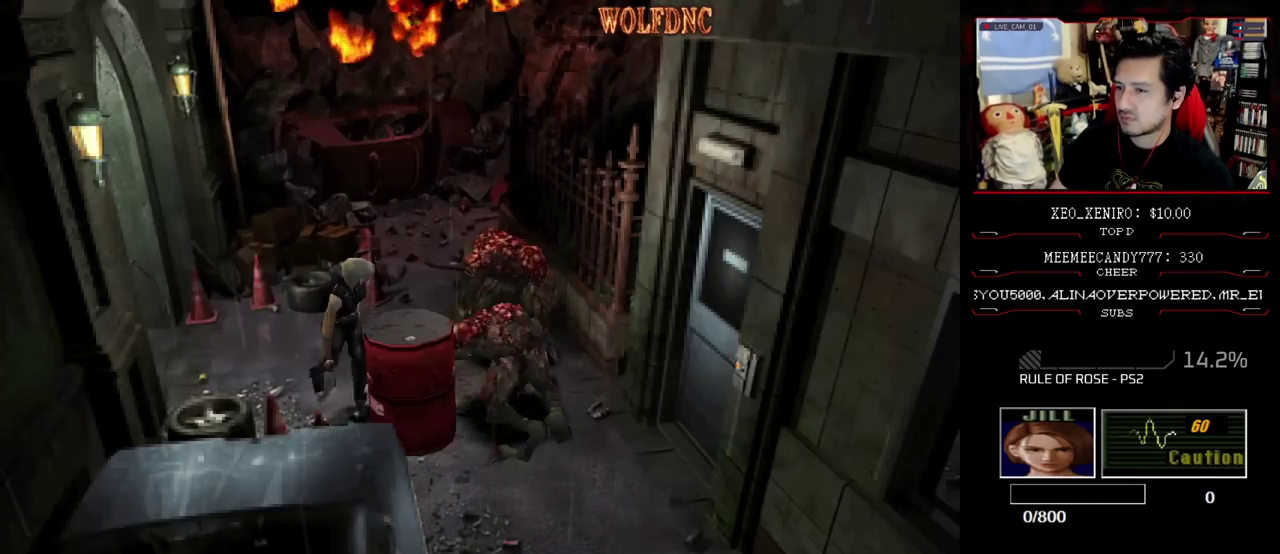
{"buttons": ["SQUARE", "DPAD_UP", "DPAD_LEFT"], "events": []}
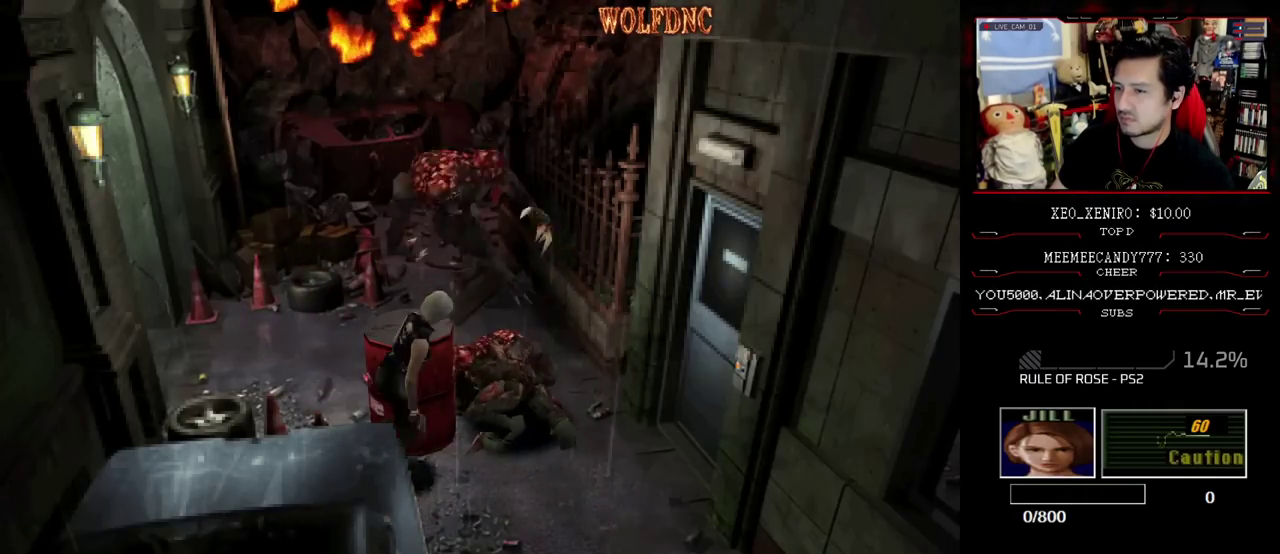
{"buttons": ["SQUARE", "DPAD_UP", "DPAD_RIGHT"], "events": [[50, "DPAD_LEFT", "up"], [50, "DPAD_RIGHT", "down"]]}
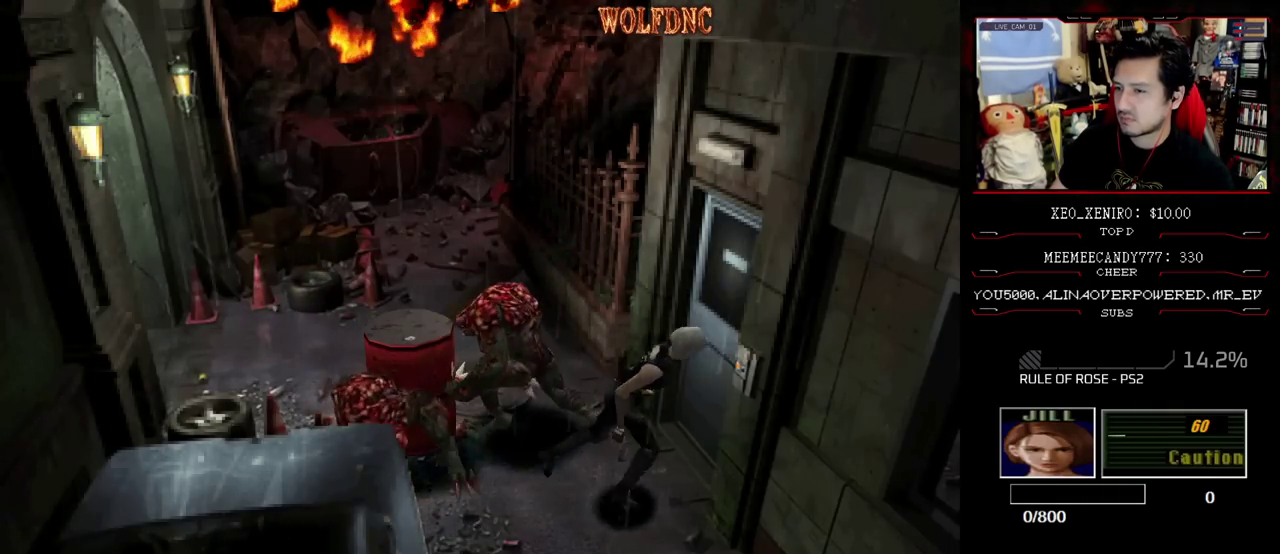
{"buttons": ["SQUARE", "DPAD_UP"], "events": [[400, "DPAD_RIGHT", "up"]]}
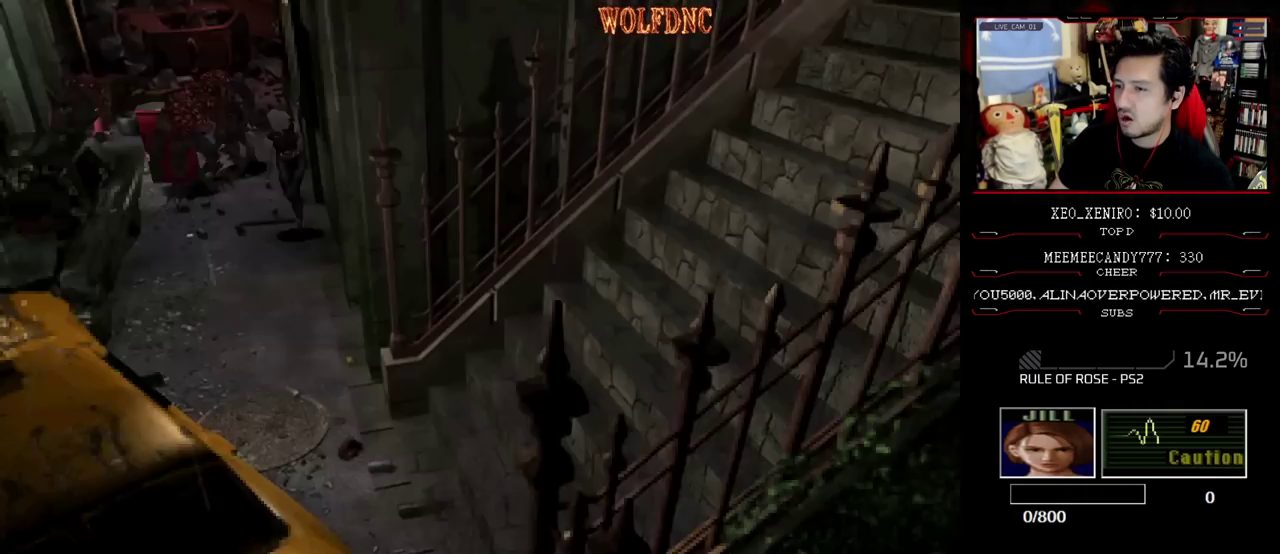
{"buttons": ["R2"], "events": [[50, "DPAD_RIGHT", "down"], [333, "R2", "down"], [367, "DPAD_RIGHT", "up"], [367, "DPAD_UP", "up"], [417, "SQUARE", "up"]]}
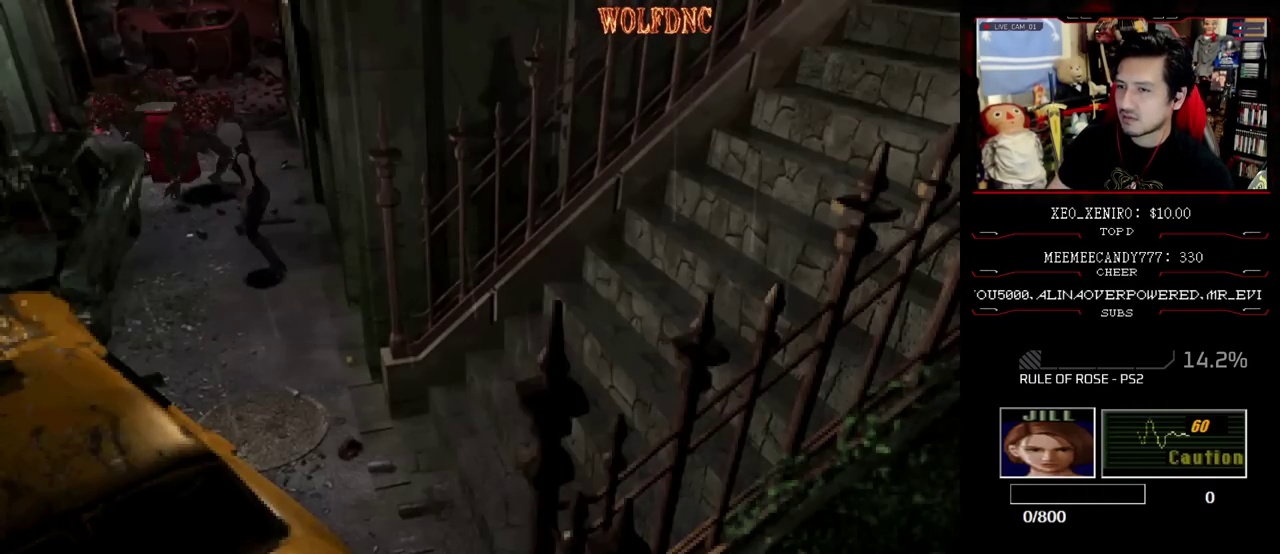
{"buttons": ["R2"], "events": [[150, "CROSS", "down"], [483, "CROSS", "up"]]}
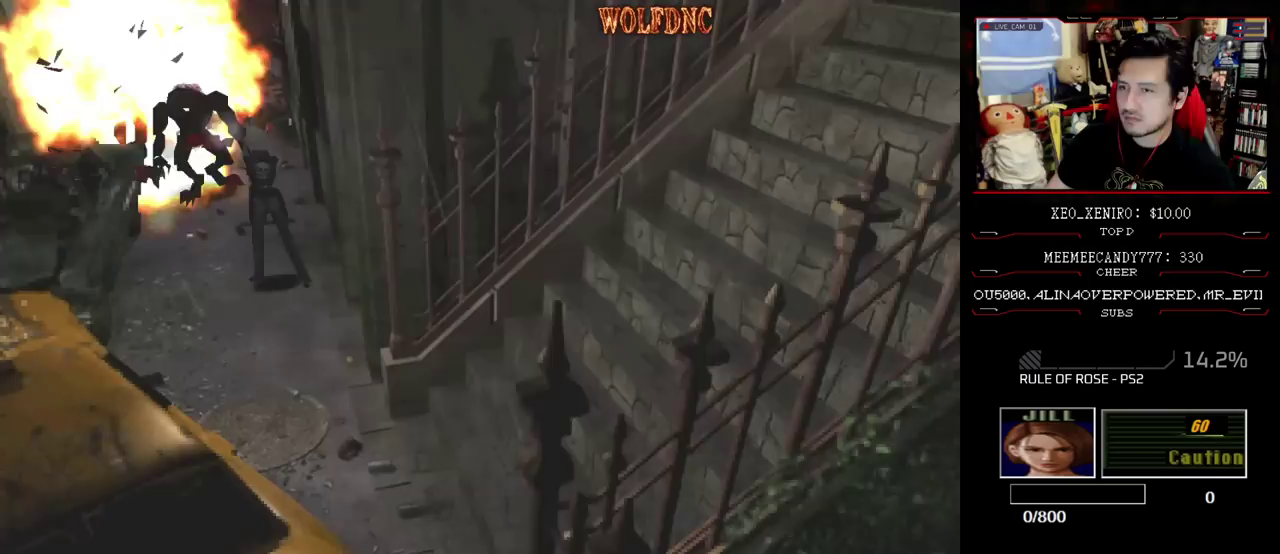
{"buttons": ["DPAD_RIGHT"], "events": [[67, "R2", "up"], [500, "DPAD_RIGHT", "down"]]}
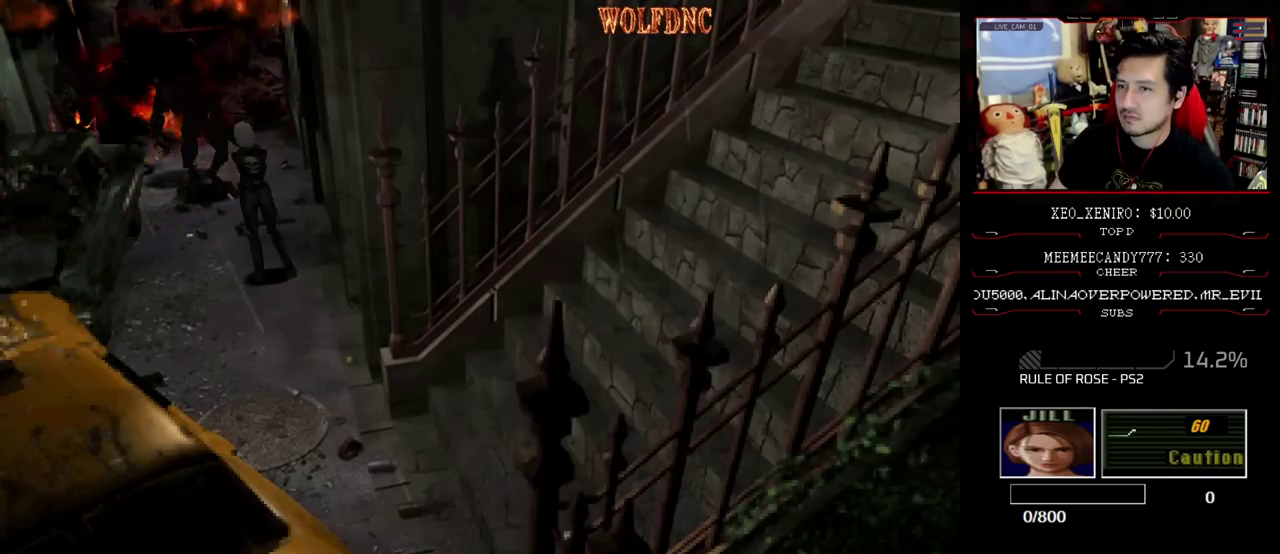
{"buttons": ["SQUARE", "DPAD_UP"], "events": [[183, "DPAD_UP", "down"], [183, "SQUARE", "down"], [417, "DPAD_RIGHT", "up"]]}
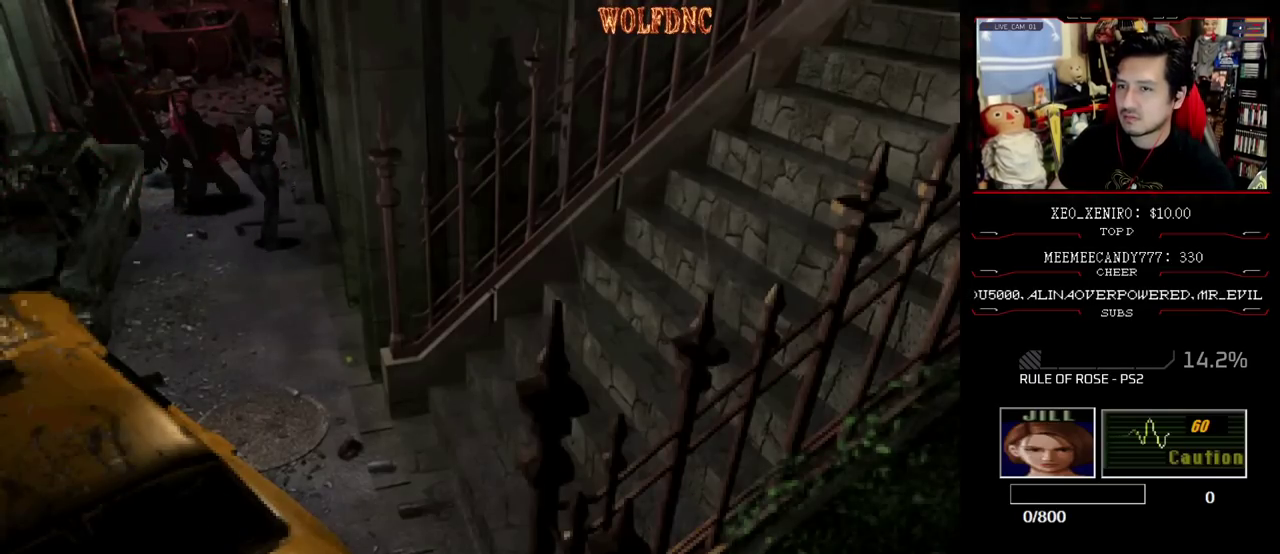
{"buttons": ["SQUARE", "DPAD_UP", "DPAD_RIGHT"], "events": [[250, "DPAD_LEFT", "down"], [300, "DPAD_LEFT", "up"], [433, "DPAD_RIGHT", "down"]]}
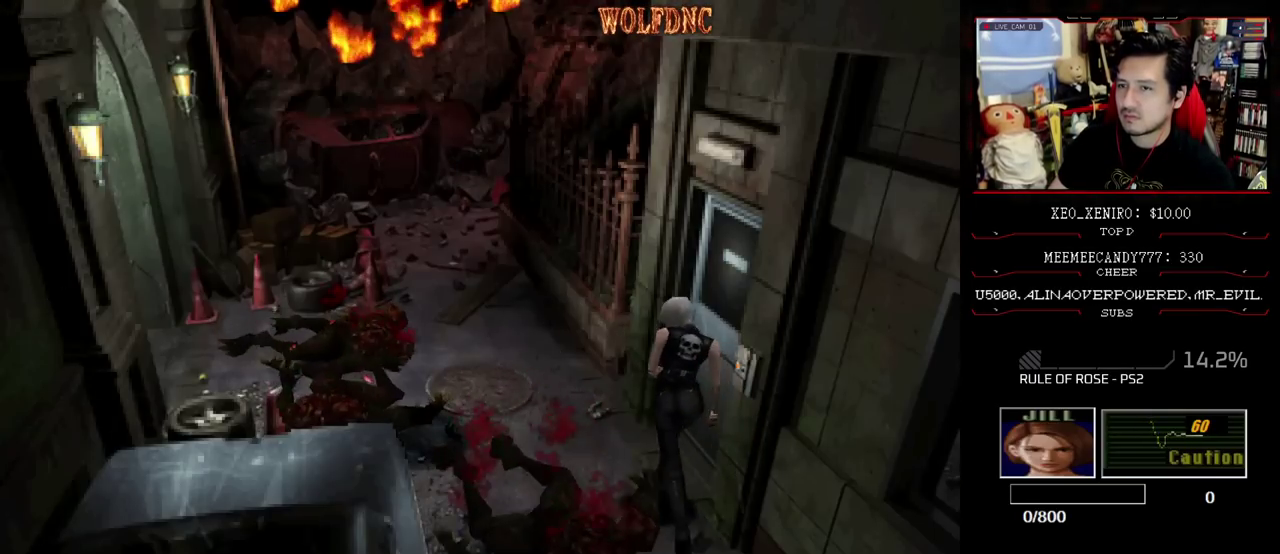
{"buttons": ["CROSS", "DPAD_RIGHT"], "events": [[167, "CROSS", "down"], [317, "DPAD_UP", "up"], [350, "CROSS", "up"], [350, "SQUARE", "up"], [450, "CROSS", "down"]]}
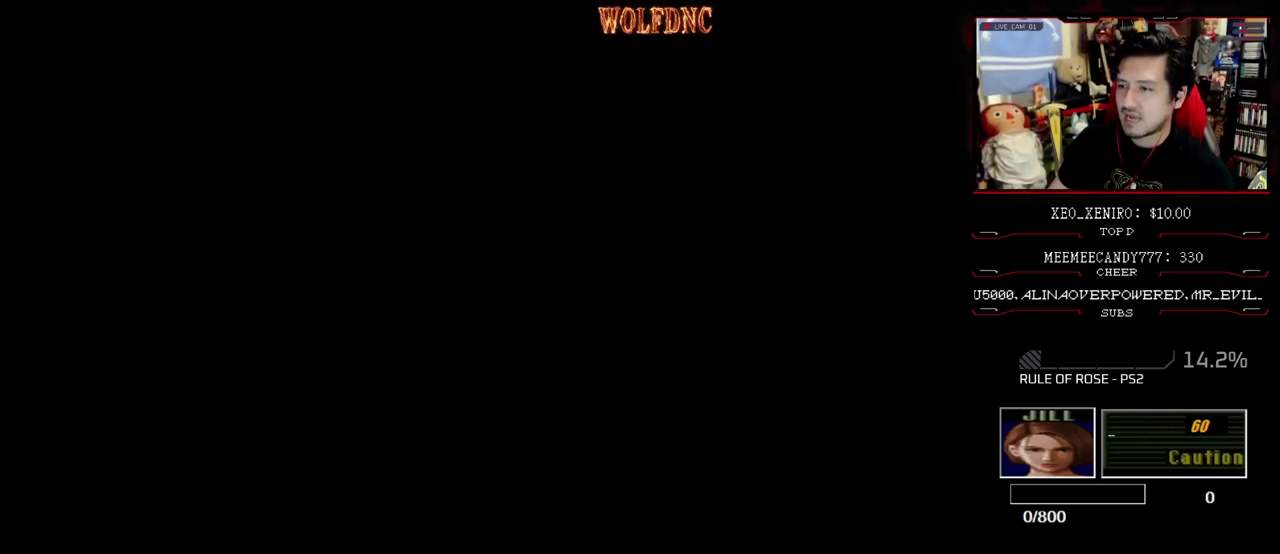
{"buttons": ["DPAD_UP"], "events": [[133, "DPAD_RIGHT", "up"], [183, "CROSS", "up"], [367, "DPAD_UP", "down"]]}
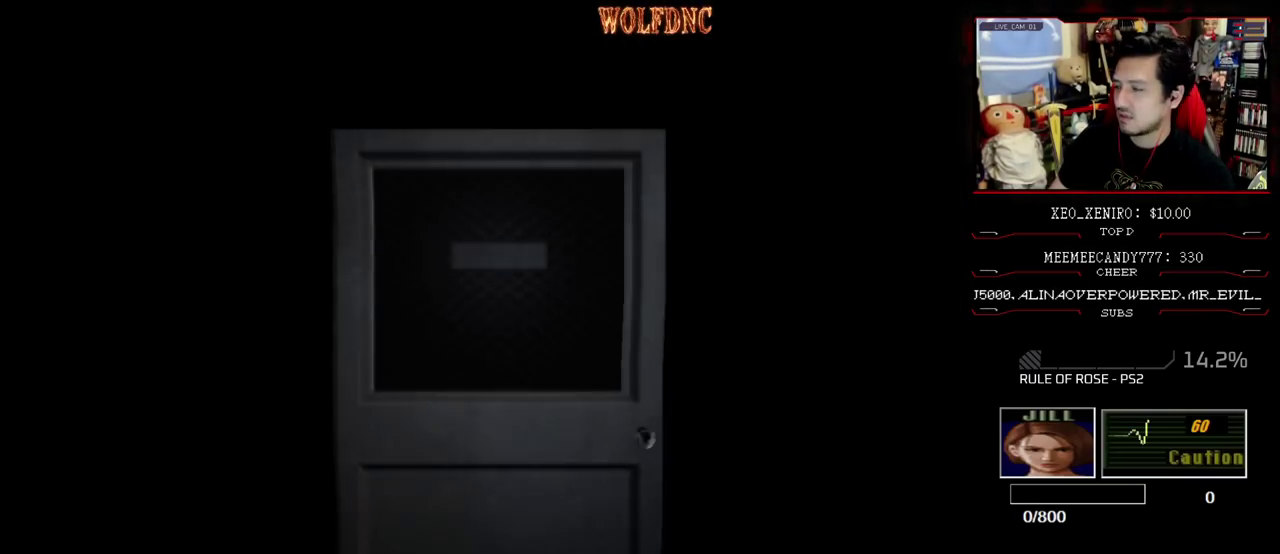
{"buttons": ["DPAD_UP"], "events": []}
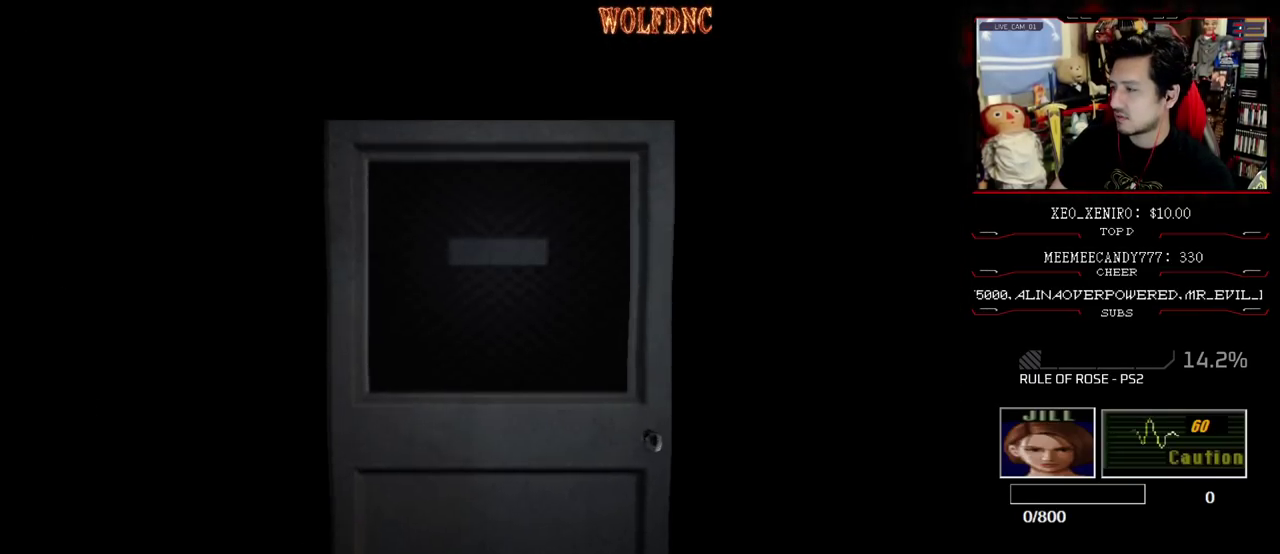
{"buttons": ["SQUARE", "DPAD_UP"], "events": [[167, "SQUARE", "down"]]}
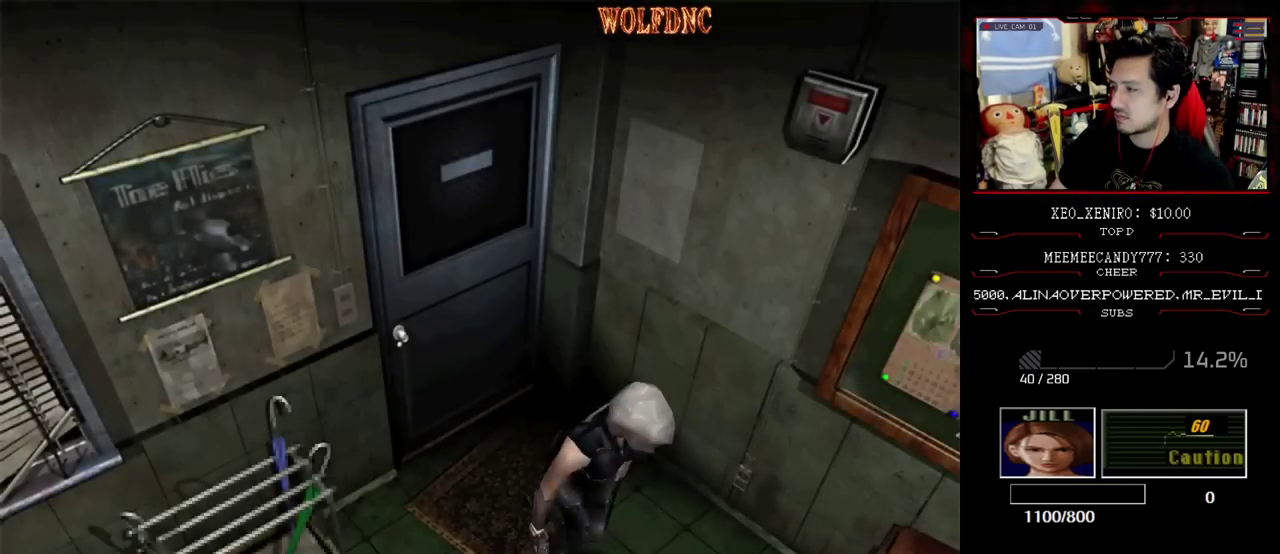
{"buttons": ["SQUARE", "DPAD_UP", "DPAD_RIGHT"], "events": [[233, "DPAD_RIGHT", "down"]]}
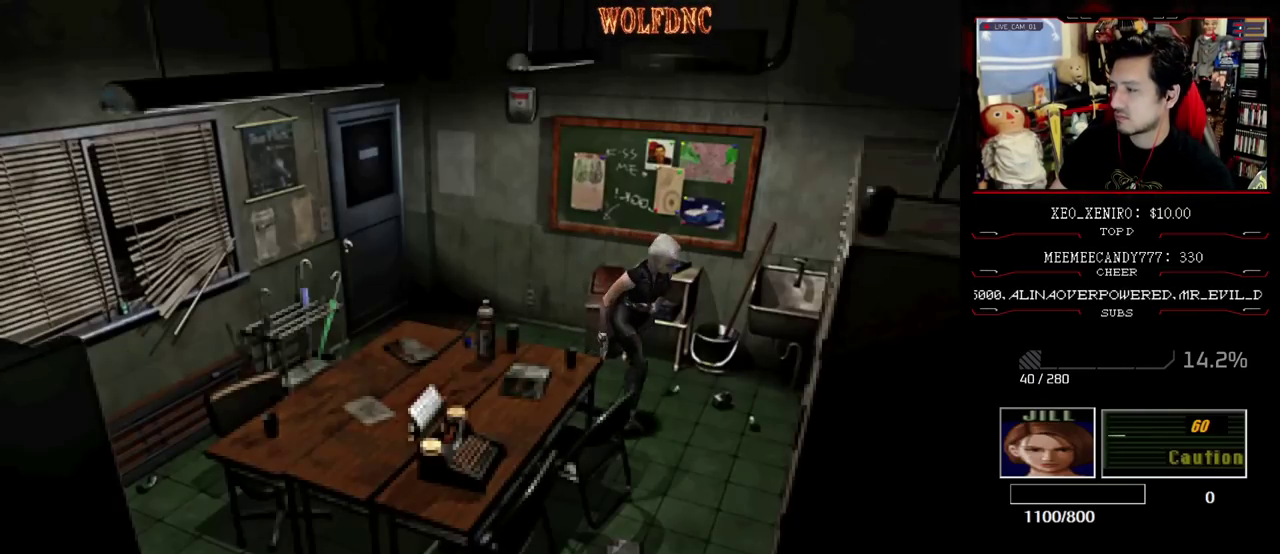
{"buttons": ["SQUARE", "DPAD_UP"], "events": [[333, "DPAD_RIGHT", "up"]]}
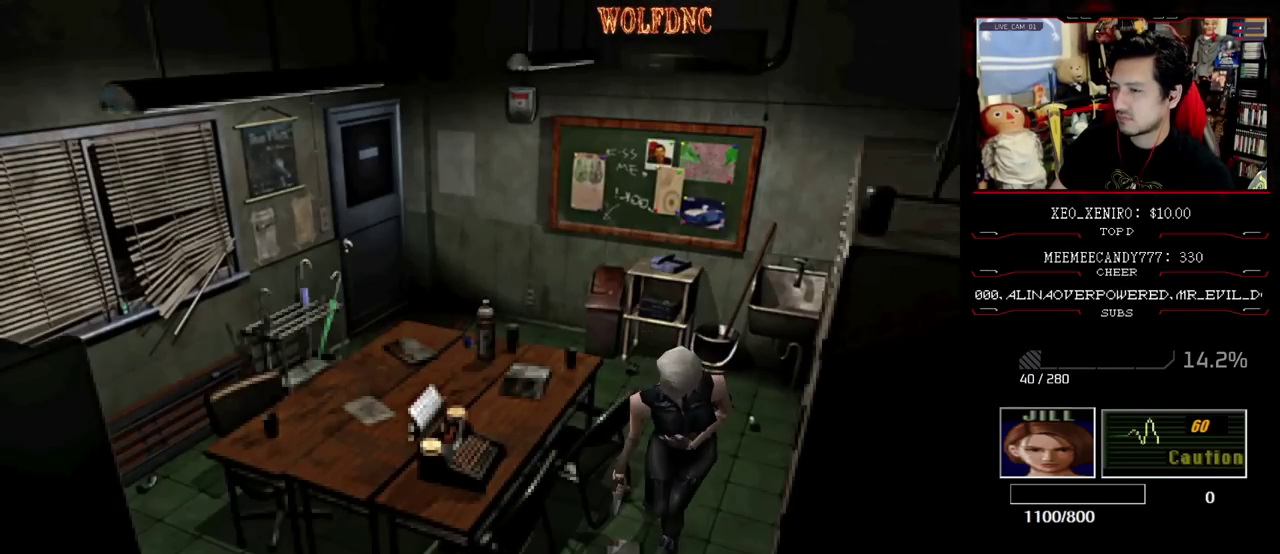
{"buttons": ["SQUARE", "DPAD_UP", "DPAD_RIGHT"], "events": [[450, "DPAD_RIGHT", "down"]]}
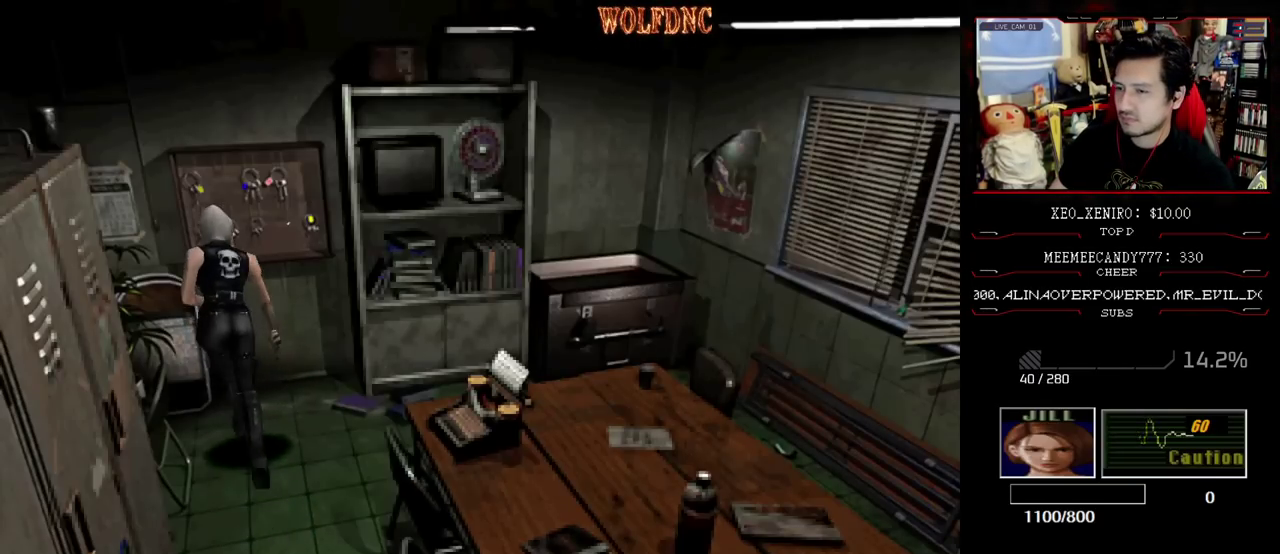
{"buttons": ["CROSS"], "events": [[50, "CROSS", "down"], [50, "DPAD_RIGHT", "up"], [133, "CROSS", "up"], [183, "CROSS", "down"], [283, "CROSS", "up"], [283, "SQUARE", "up"], [333, "CROSS", "down"], [333, "DPAD_UP", "up"], [417, "CROSS", "up"], [467, "CROSS", "down"]]}
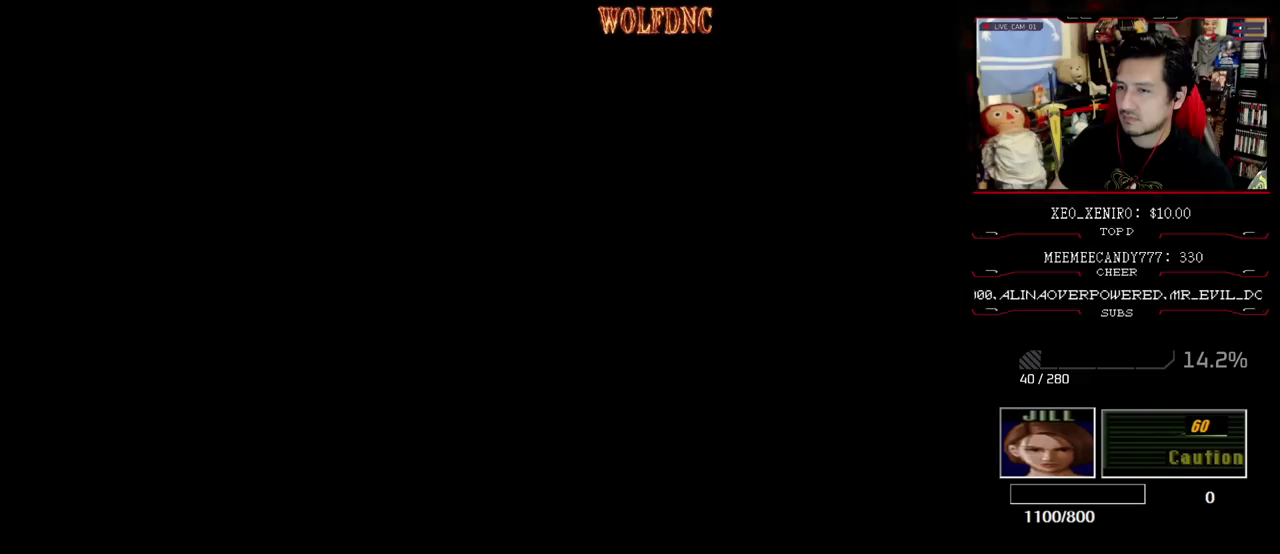
{"buttons": ["CROSS"], "events": [[150, "CROSS", "up"], [200, "CROSS", "down"]]}